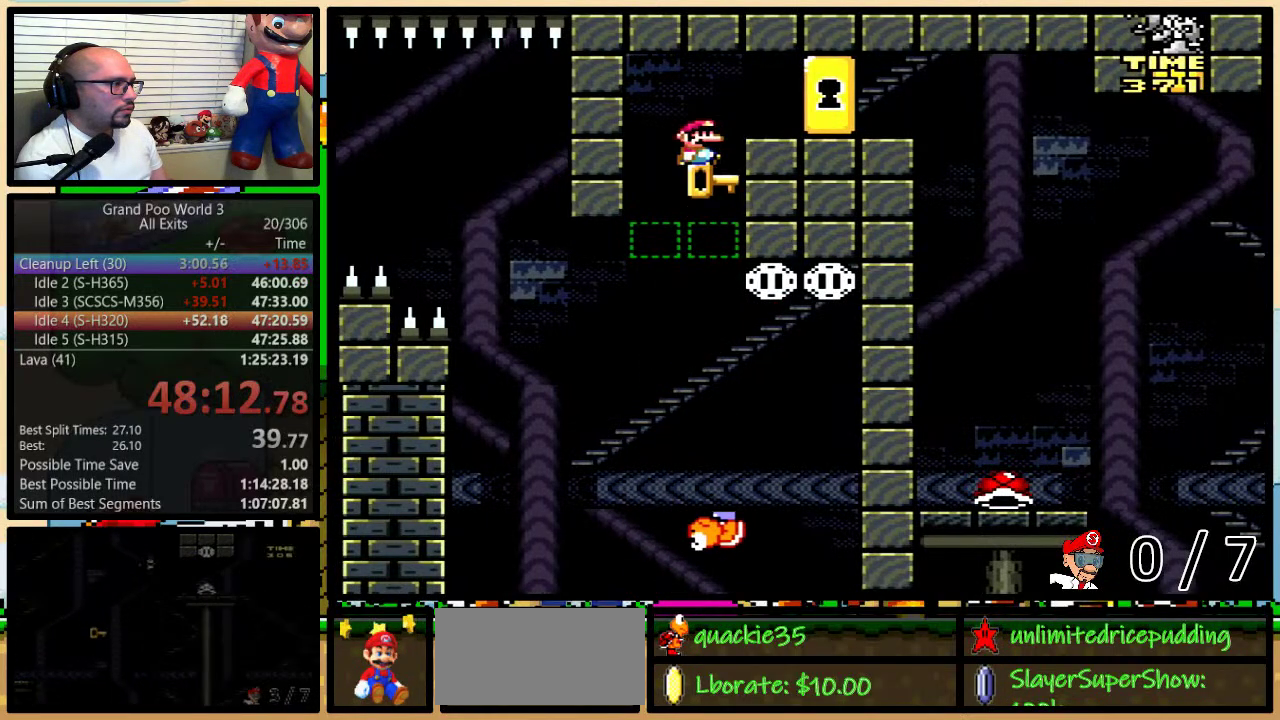
Gameplay with a controller (Nintendo layout); each line is a JSON object with the inputs held at the frame after it. "events" lists button and stick changes between this image and that frame as [ms after this image, input, new state], when the widget could be followed in between. Not read: DPAD_LEFT L1 L3 R1 R3.
{"buttons": ["Y", "DPAD_RIGHT"], "events": [[83, "Y", "down"], [333, "DPAD_UP", "up"], [433, "B", "up"]]}
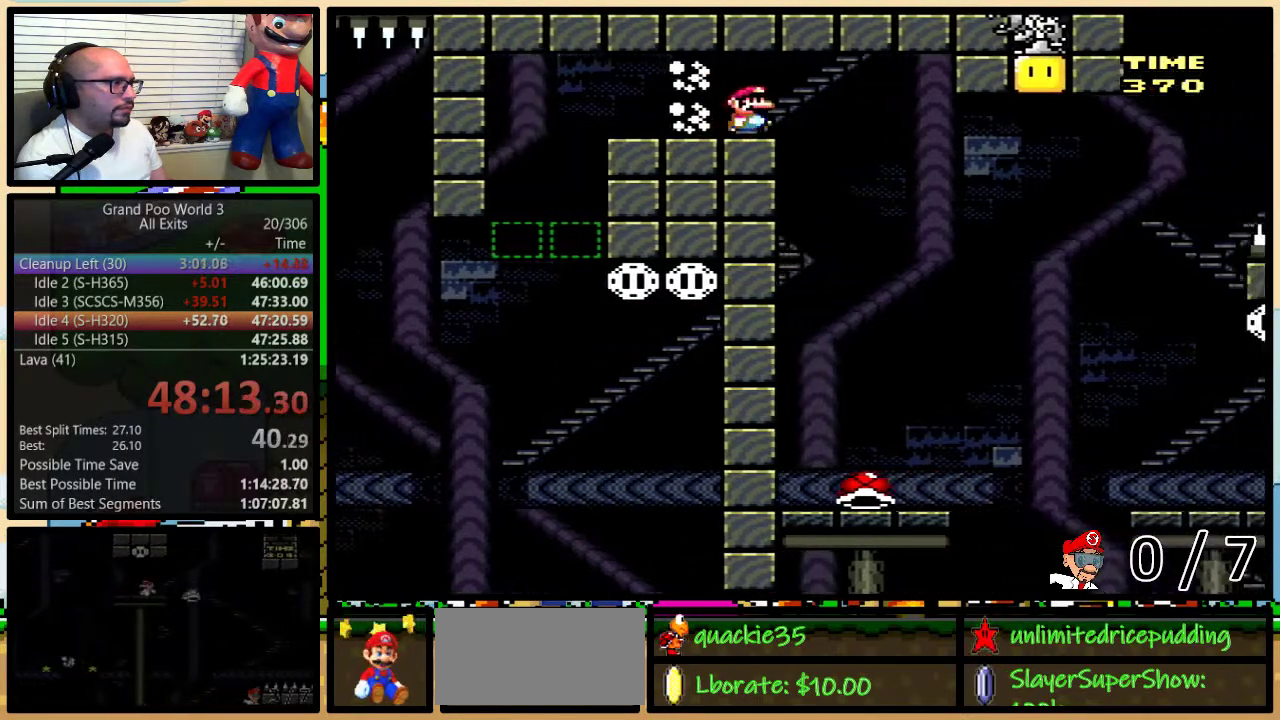
{"buttons": ["Y", "DPAD_UP", "DPAD_RIGHT"], "events": [[83, "DPAD_RIGHT", "up"], [400, "DPAD_UP", "down"], [433, "DPAD_RIGHT", "down"]]}
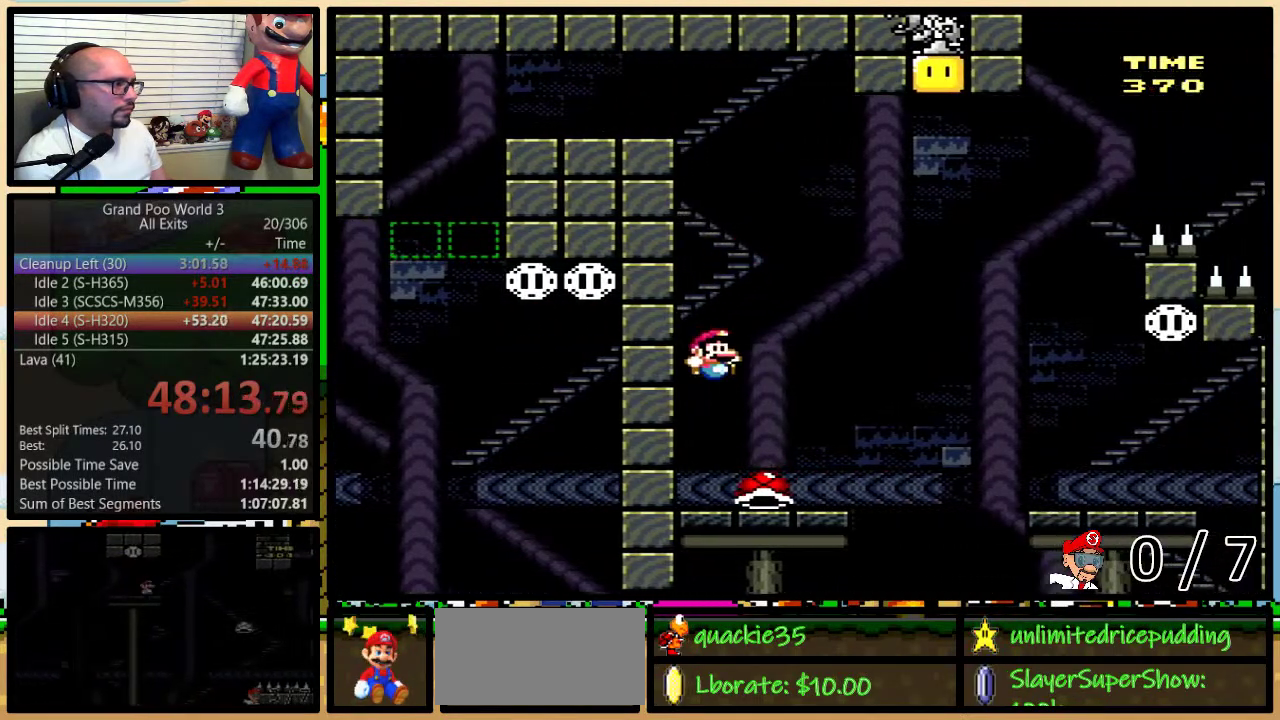
{"buttons": ["B", "Y", "DPAD_UP", "DPAD_RIGHT"], "events": [[200, "B", "down"], [400, "B", "up"], [433, "Y", "up"], [467, "B", "down"], [500, "Y", "down"]]}
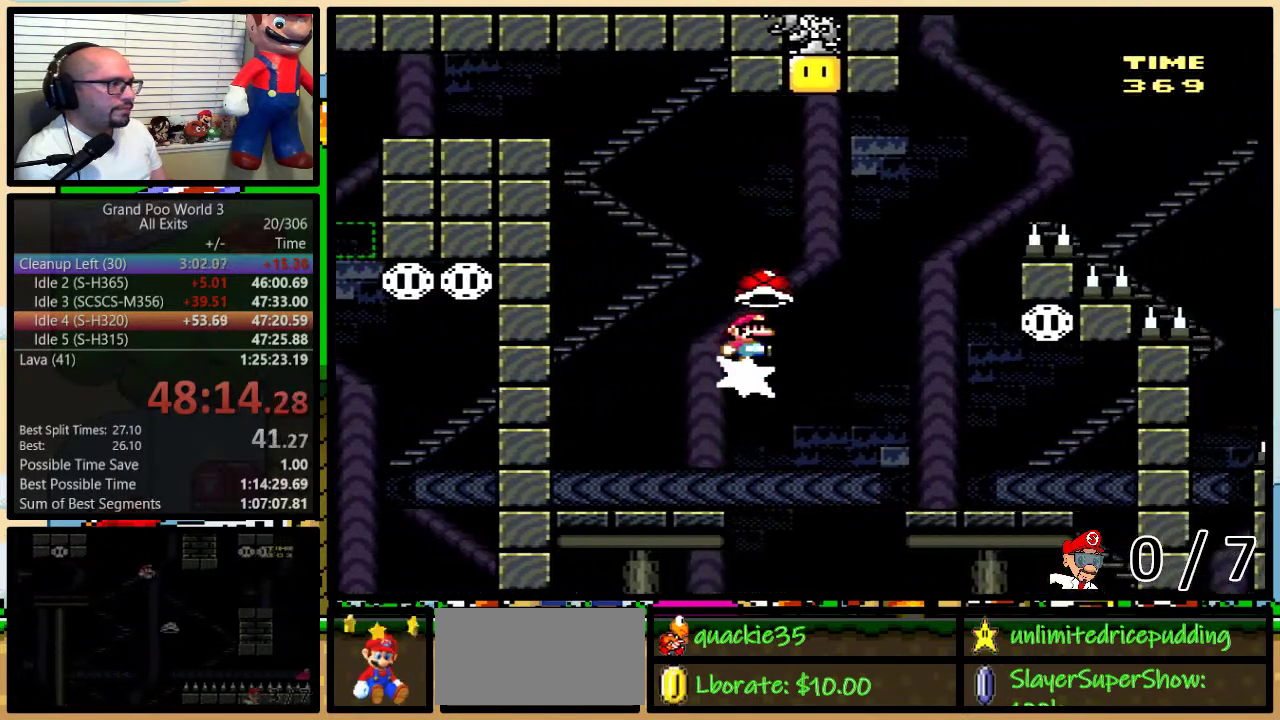
{"buttons": ["Y"], "events": [[233, "B", "up"], [400, "DPAD_RIGHT", "up"], [400, "DPAD_UP", "up"]]}
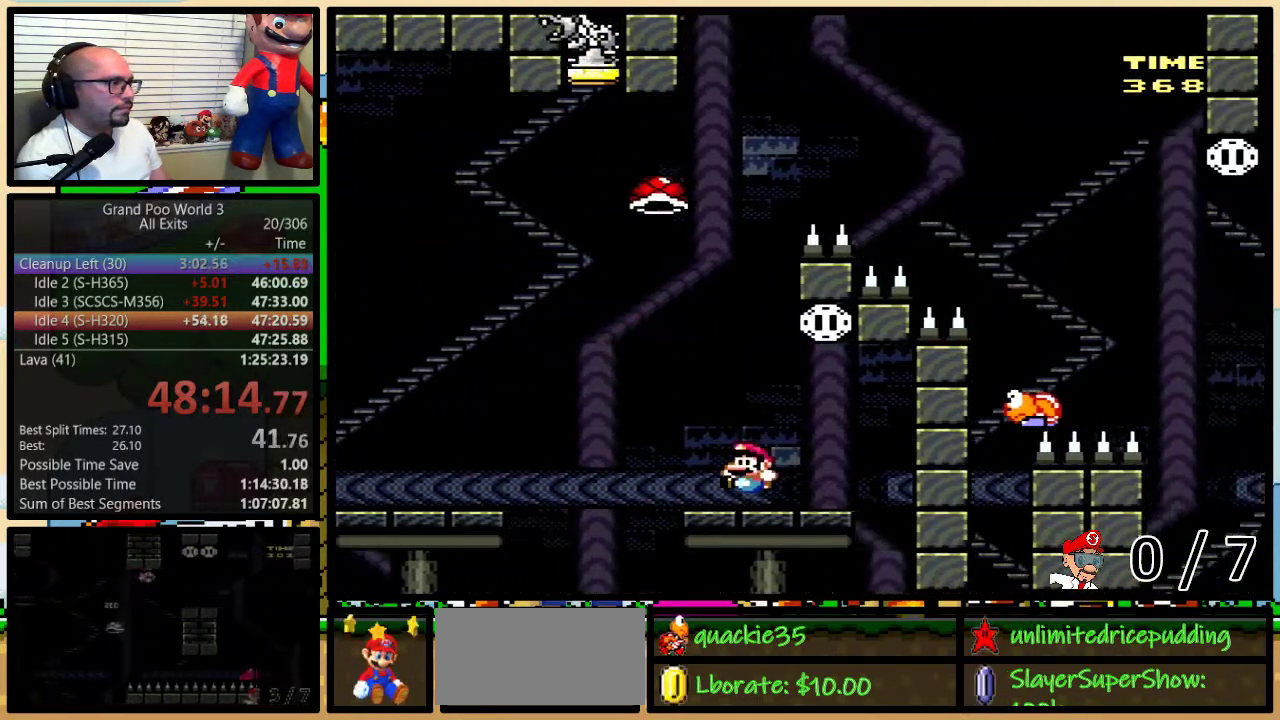
{"buttons": ["B", "Y", "DPAD_RIGHT"], "events": [[250, "DPAD_RIGHT", "down"], [250, "DPAD_UP", "down"], [367, "B", "down"], [467, "DPAD_UP", "up"]]}
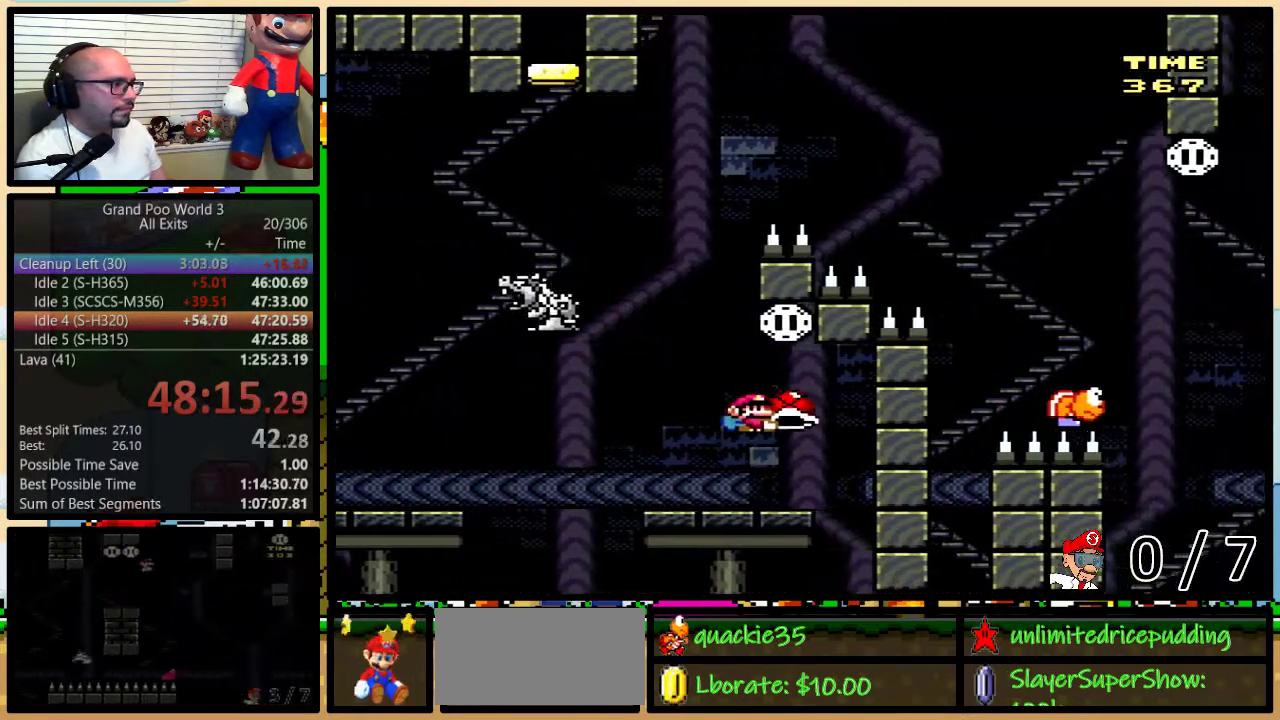
{"buttons": ["B", "Y", "DPAD_UP"], "events": [[33, "DPAD_RIGHT", "up"], [150, "B", "up"], [467, "B", "down"], [467, "DPAD_UP", "down"]]}
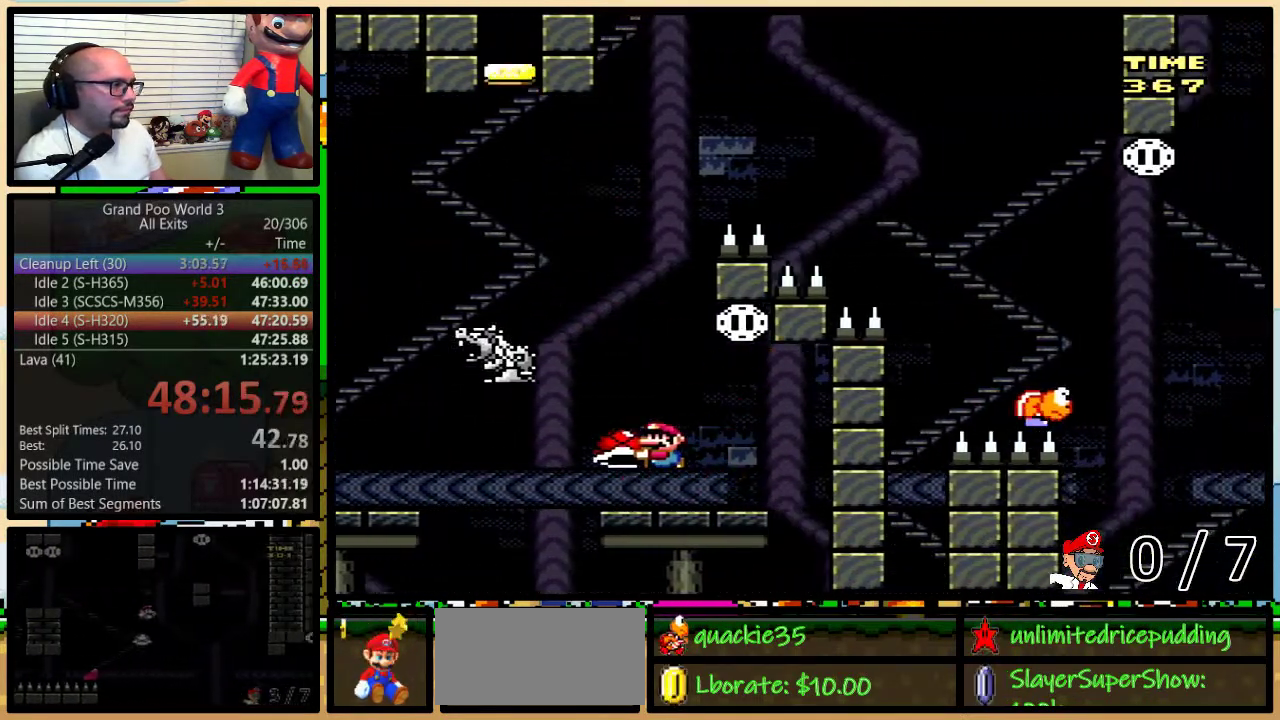
{"buttons": ["B", "Y"], "events": [[17, "DPAD_UP", "up"], [283, "DPAD_RIGHT", "down"], [433, "DPAD_RIGHT", "up"]]}
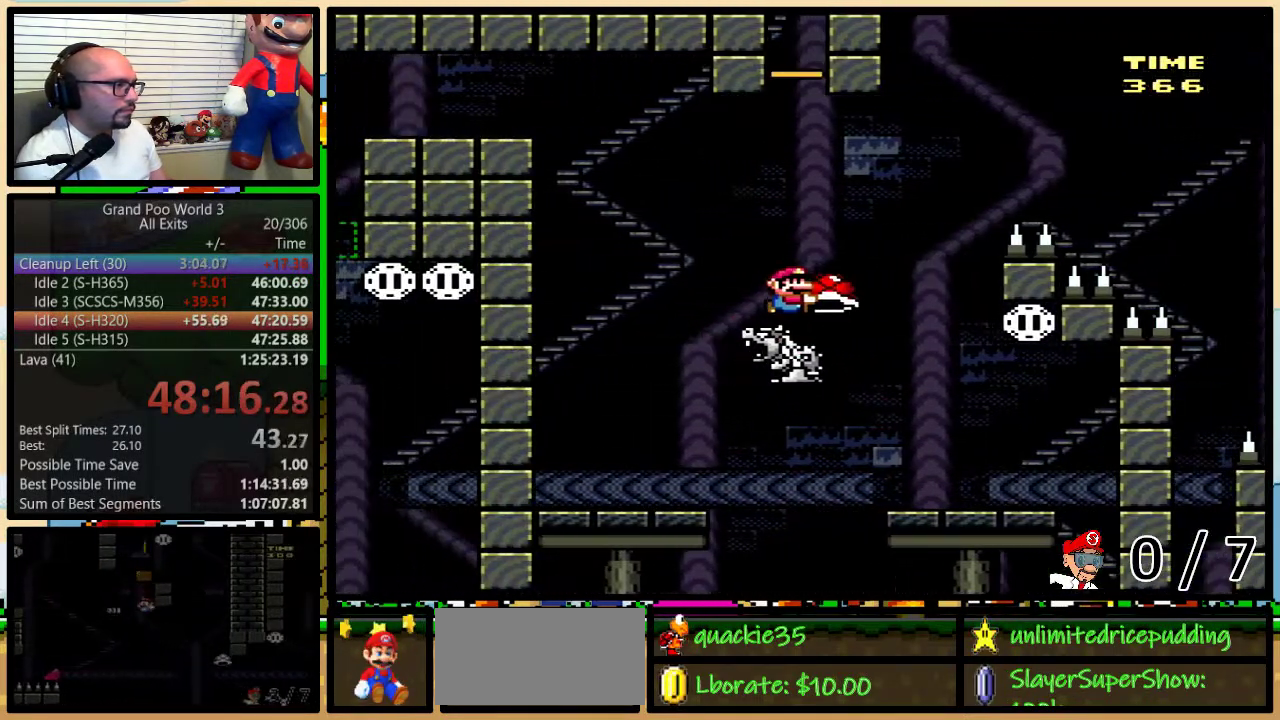
{"buttons": ["B", "Y", "DPAD_UP", "DPAD_RIGHT"], "events": [[17, "B", "up"], [17, "DPAD_RIGHT", "down"], [50, "DPAD_UP", "down"], [183, "B", "down"]]}
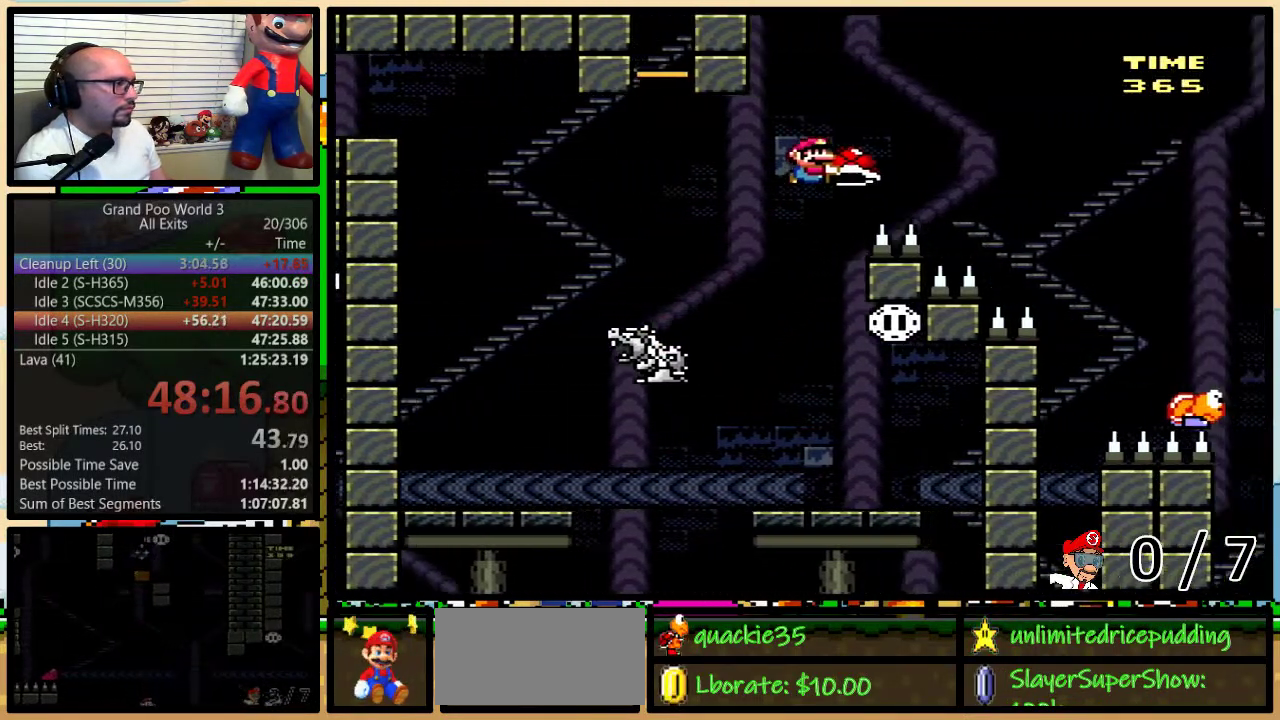
{"buttons": ["Y", "DPAD_RIGHT"], "events": [[50, "DPAD_UP", "up"], [367, "B", "up"]]}
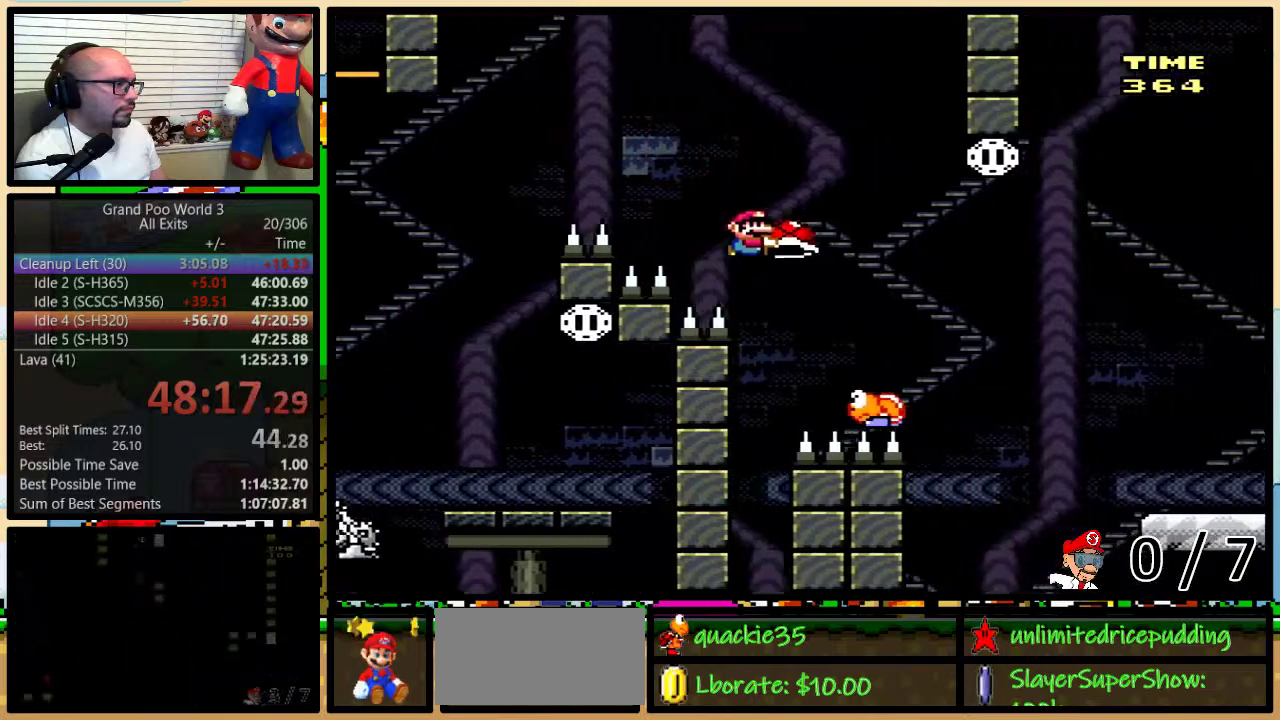
{"buttons": ["B", "Y", "DPAD_RIGHT"], "events": [[50, "B", "down"], [50, "DPAD_UP", "down"], [217, "DPAD_UP", "up"], [283, "B", "up"], [433, "B", "down"]]}
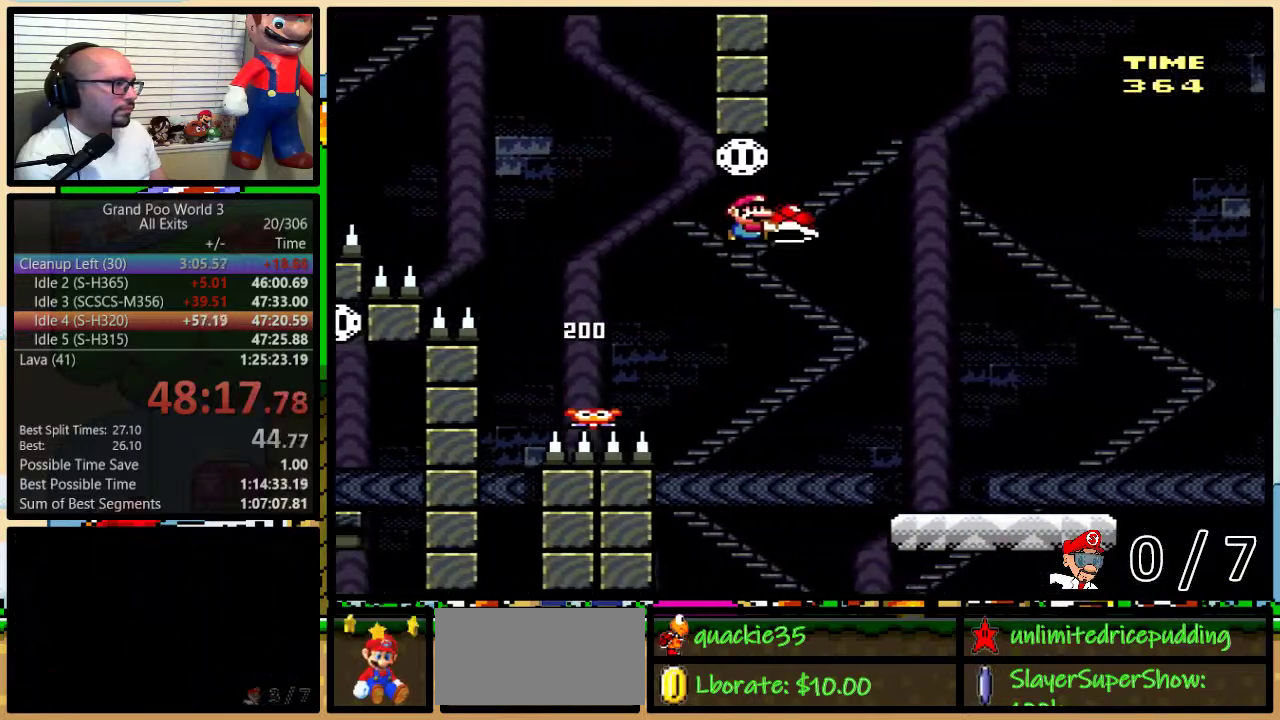
{"buttons": ["Y", "DPAD_RIGHT"], "events": [[267, "B", "up"]]}
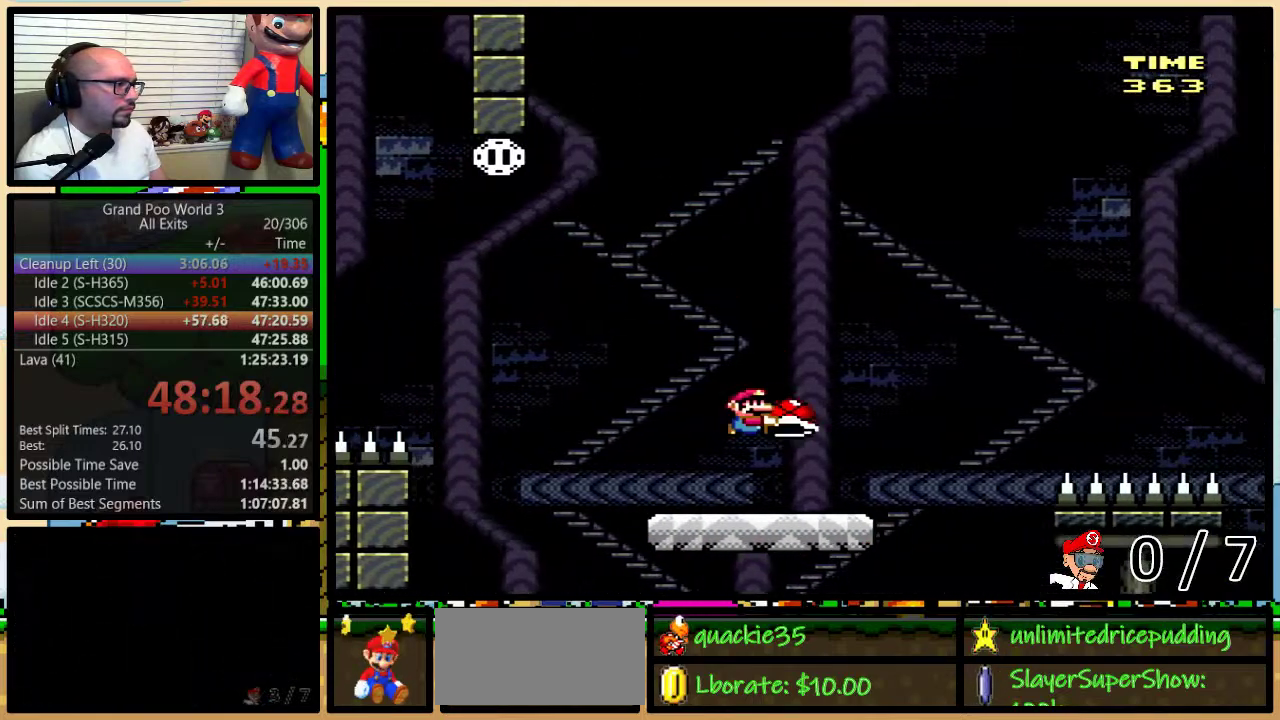
{"buttons": ["B", "Y", "DPAD_RIGHT"], "events": [[150, "DPAD_UP", "down"], [267, "B", "down"], [400, "DPAD_UP", "up"]]}
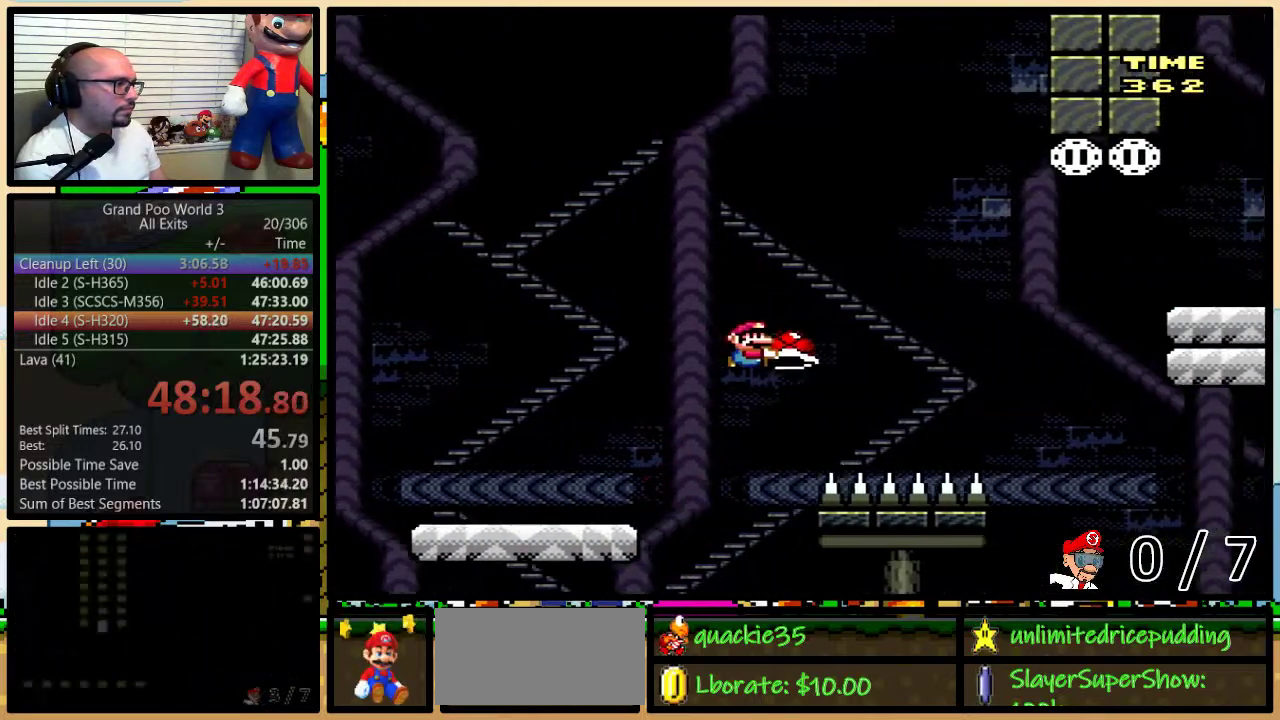
{"buttons": ["B", "Y", "DPAD_RIGHT"], "events": [[217, "Y", "up"], [300, "Y", "down"]]}
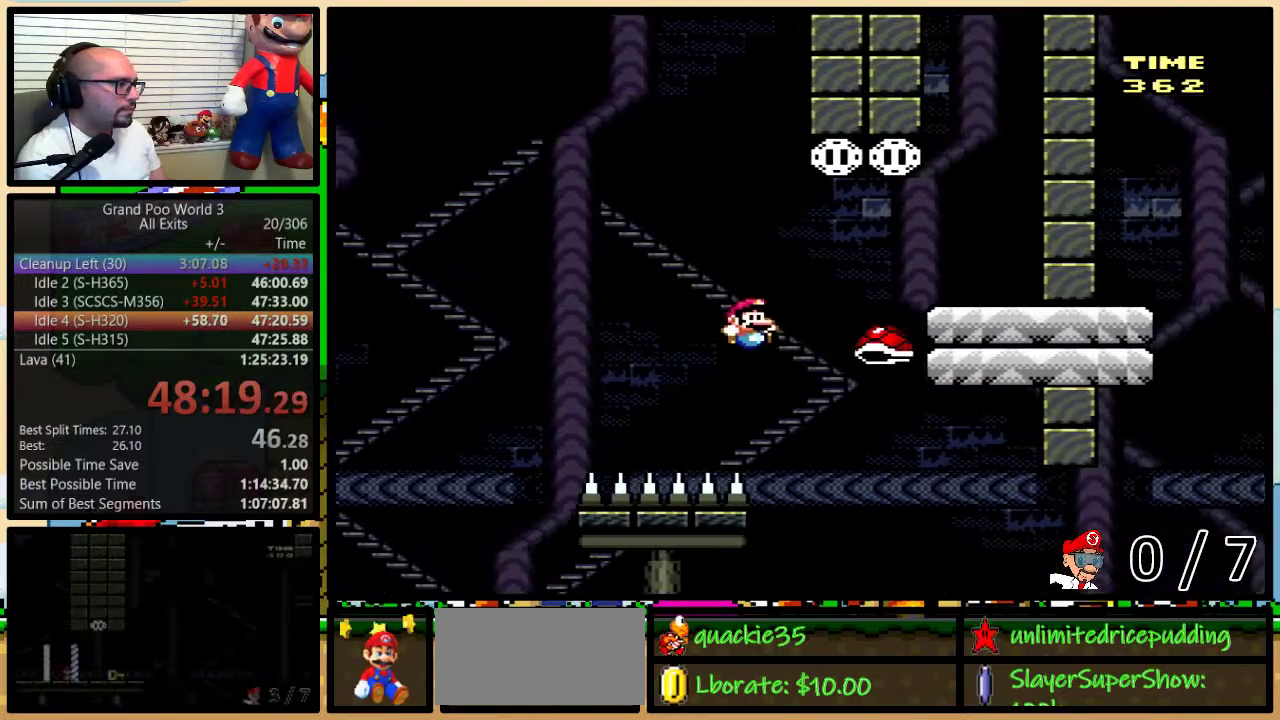
{"buttons": ["X", "DPAD_RIGHT"], "events": [[267, "DPAD_RIGHT", "up"], [367, "DPAD_RIGHT", "down"], [400, "B", "up"], [400, "X", "down"], [433, "Y", "up"]]}
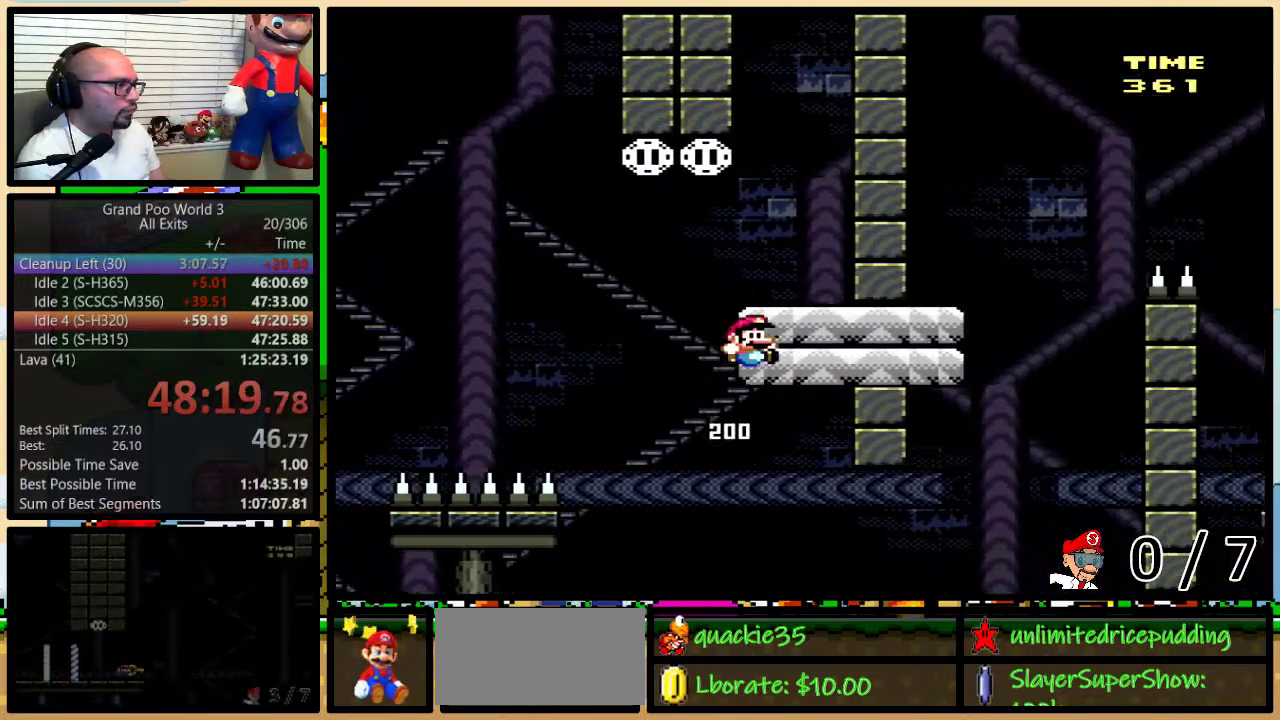
{"buttons": ["Y"], "events": [[67, "DPAD_RIGHT", "up"], [150, "A", "down"], [150, "DPAD_RIGHT", "down"], [217, "A", "up"], [267, "DPAD_RIGHT", "up"], [367, "X", "up"], [367, "Y", "down"]]}
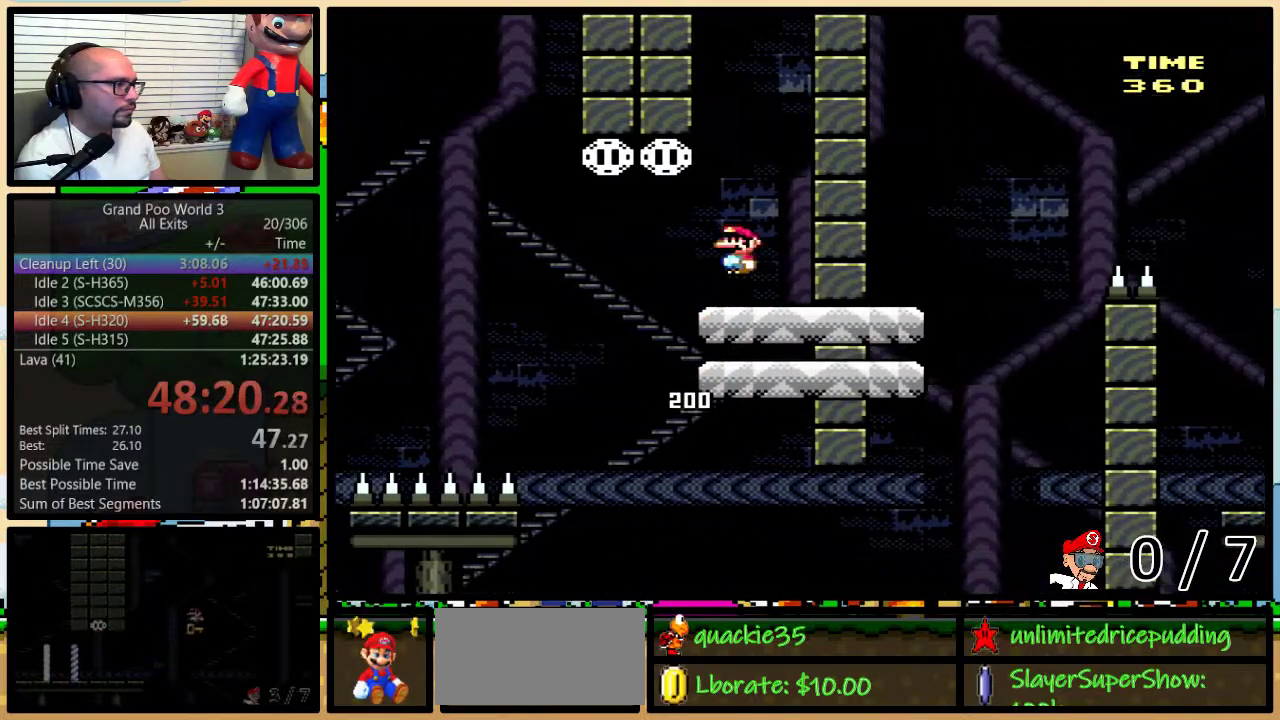
{"buttons": ["B", "Y", "DPAD_RIGHT"], "events": [[283, "B", "down"], [367, "DPAD_UP", "down"], [400, "DPAD_RIGHT", "down"], [433, "DPAD_UP", "up"]]}
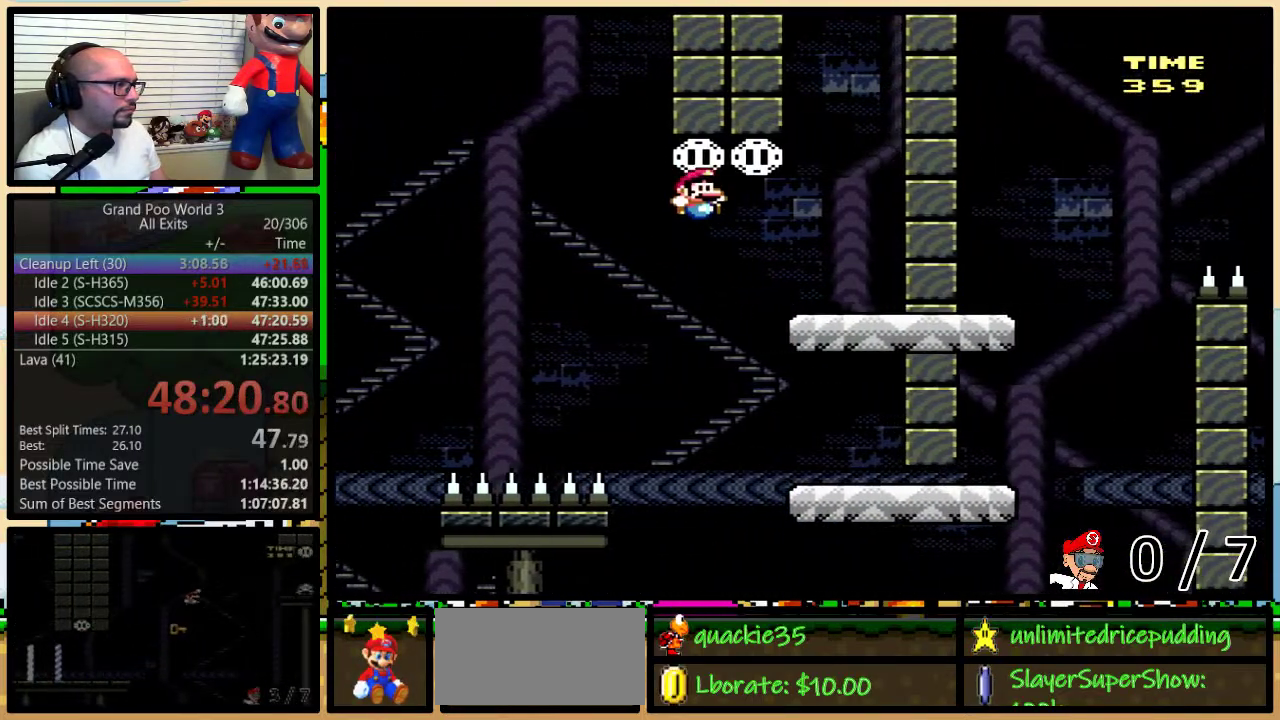
{"buttons": ["Y", "DPAD_UP", "DPAD_RIGHT"], "events": [[17, "DPAD_RIGHT", "up"], [117, "DPAD_RIGHT", "down"], [117, "DPAD_UP", "down"], [500, "B", "up"]]}
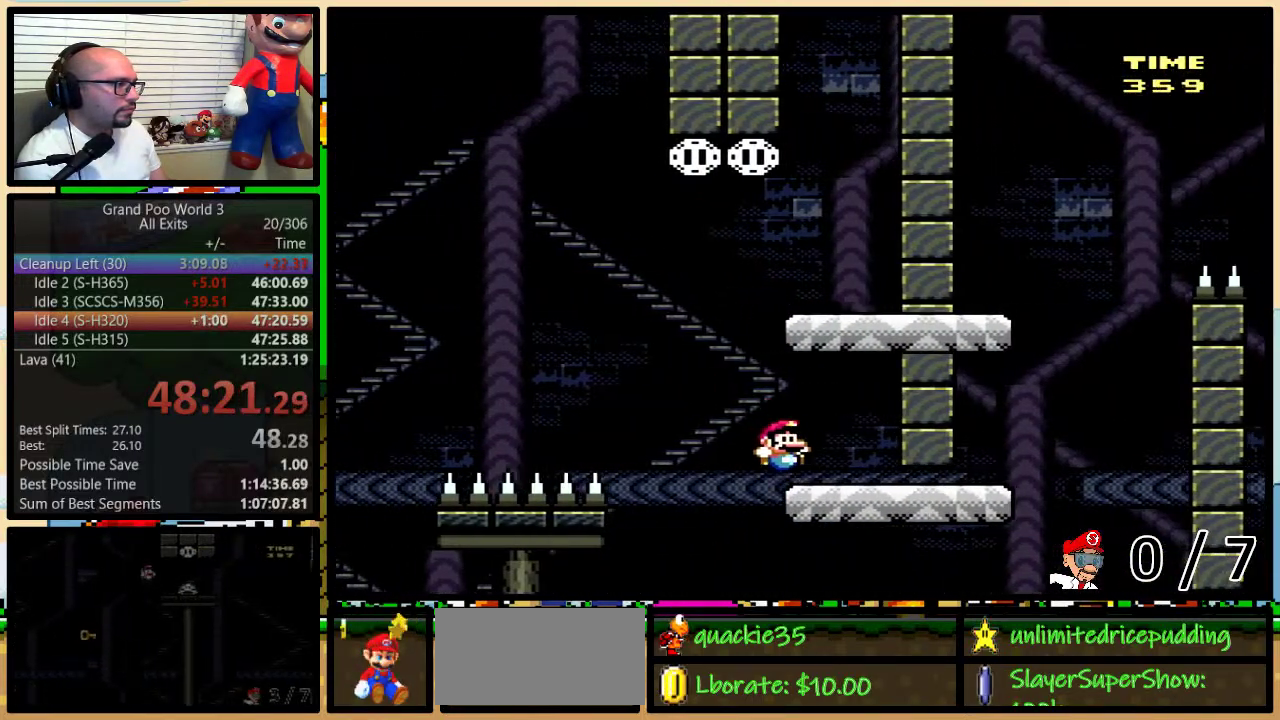
{"buttons": ["Y"], "events": [[50, "DPAD_UP", "up"], [300, "DPAD_RIGHT", "up"]]}
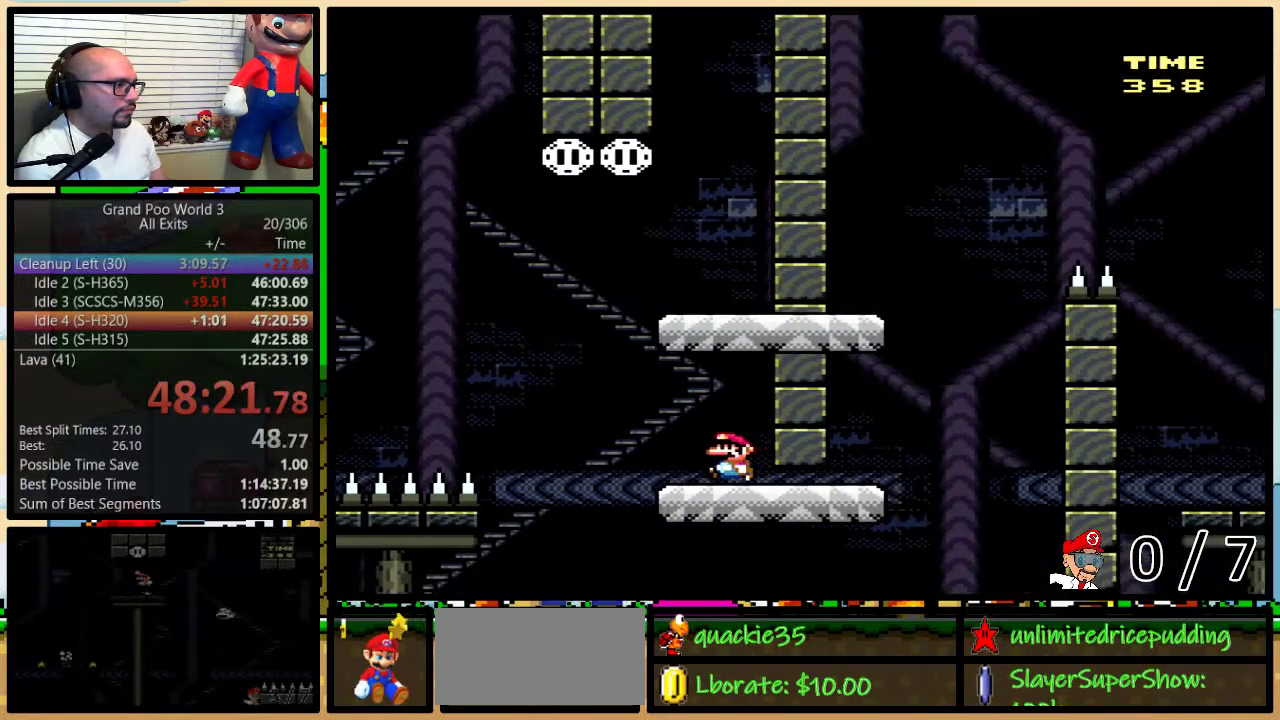
{"buttons": ["Y"], "events": [[50, "B", "down"], [150, "DPAD_RIGHT", "down"], [400, "DPAD_RIGHT", "up"], [467, "B", "up"]]}
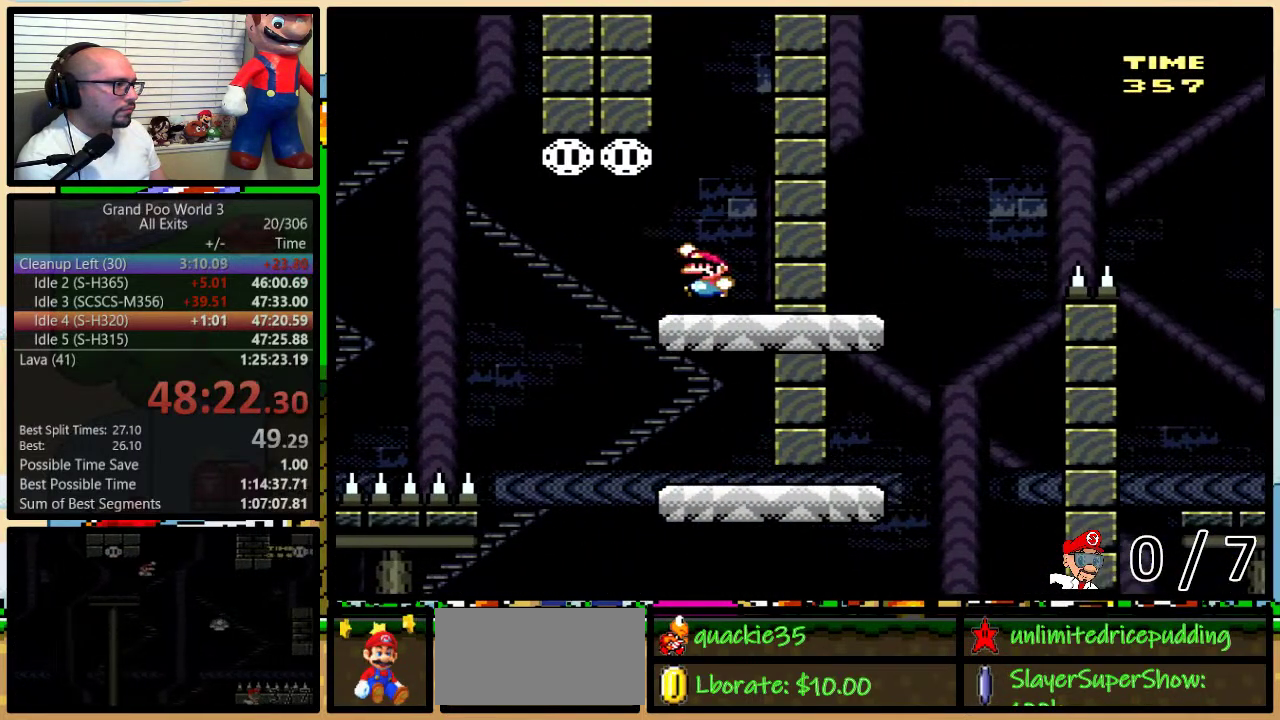
{"buttons": ["B", "Y", "DPAD_RIGHT"], "events": [[150, "B", "down"], [333, "DPAD_RIGHT", "down"]]}
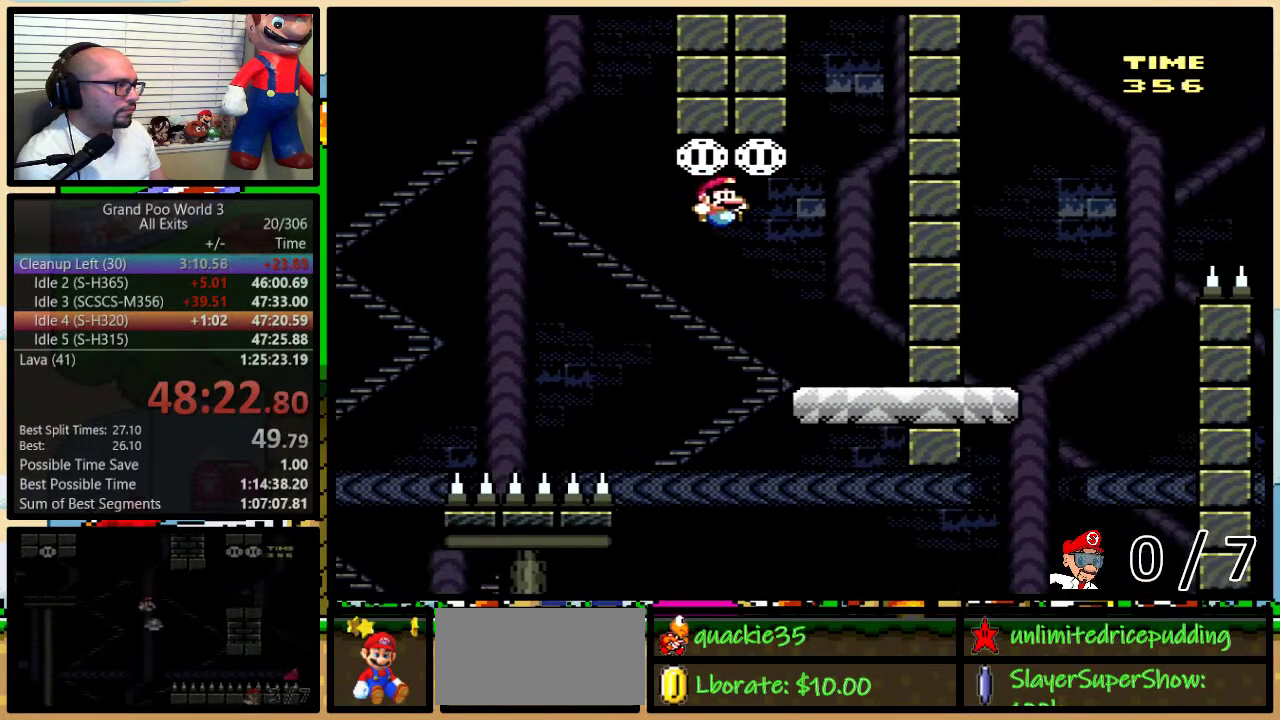
{"buttons": [], "events": [[67, "DPAD_RIGHT", "up"], [283, "B", "up"], [500, "Y", "up"]]}
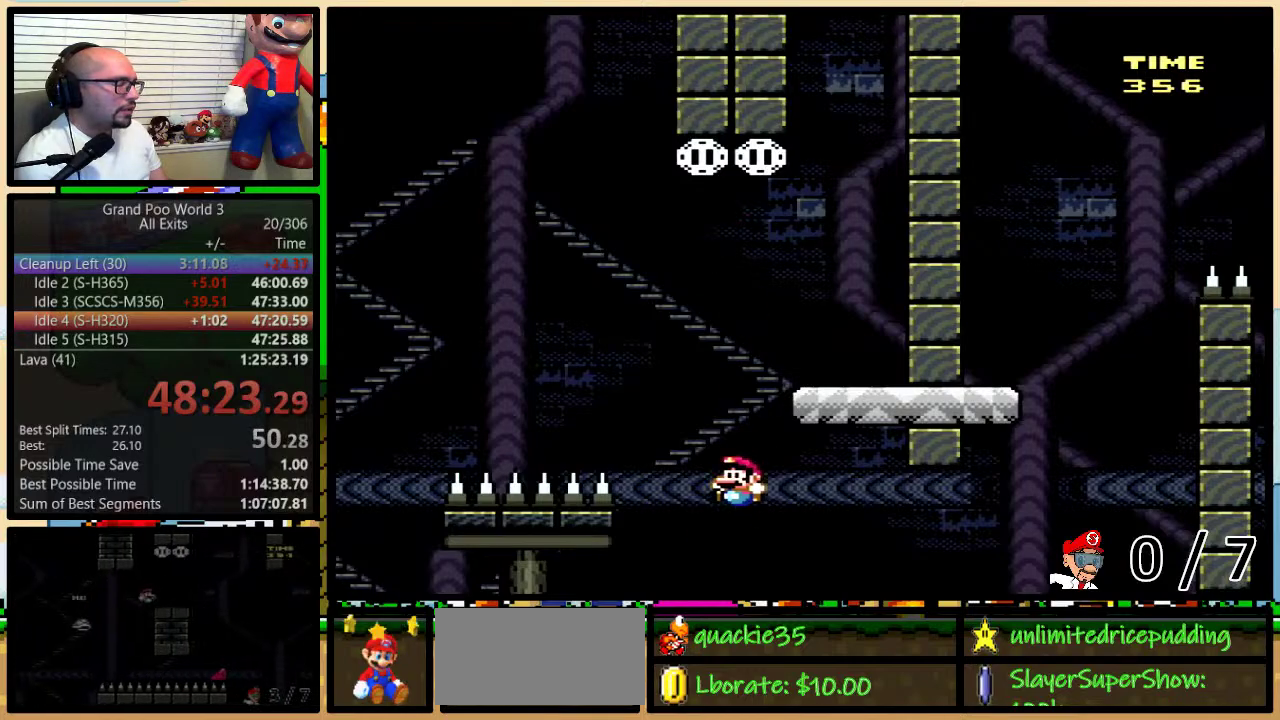
{"buttons": [], "events": []}
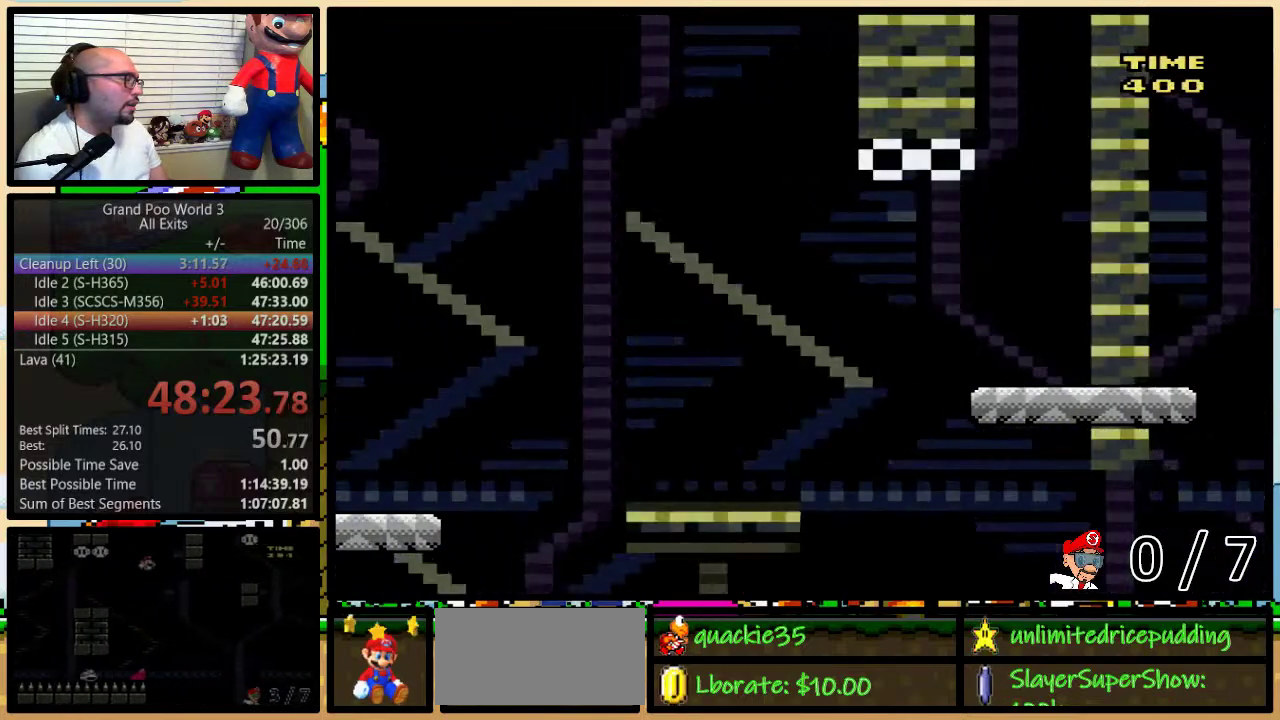
{"buttons": [], "events": []}
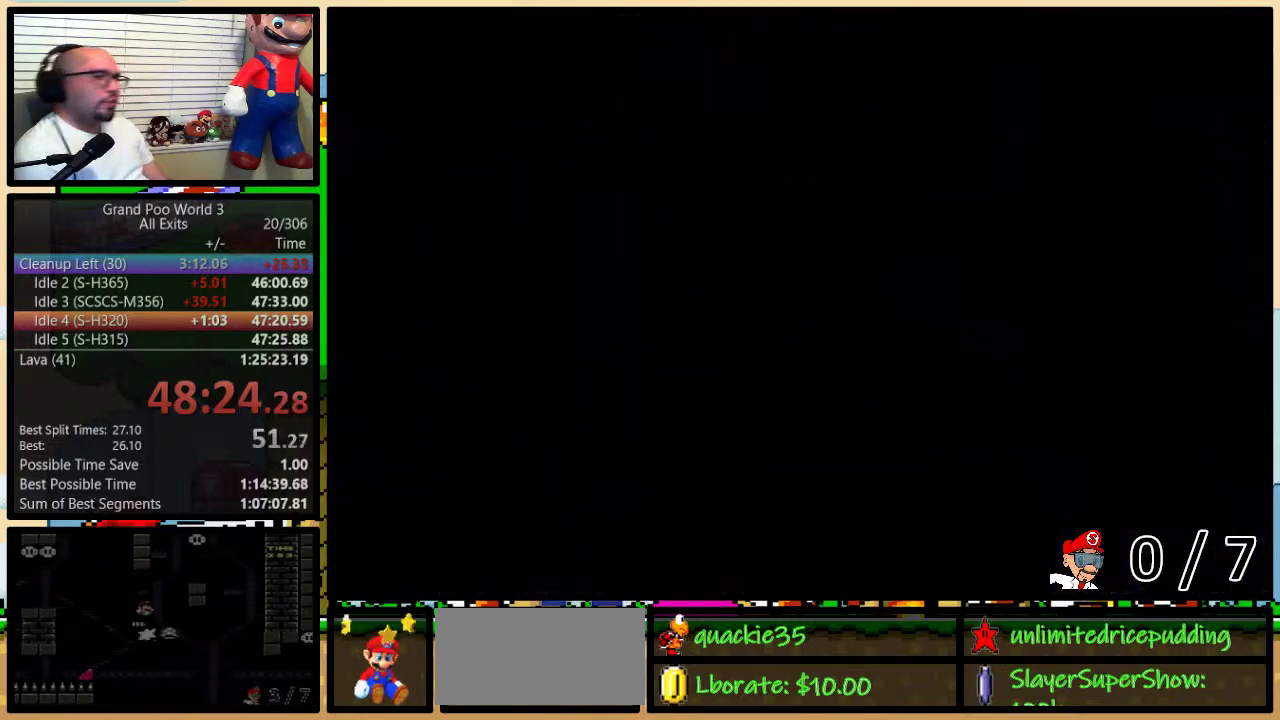
{"buttons": ["Y"], "events": [[67, "Y", "down"]]}
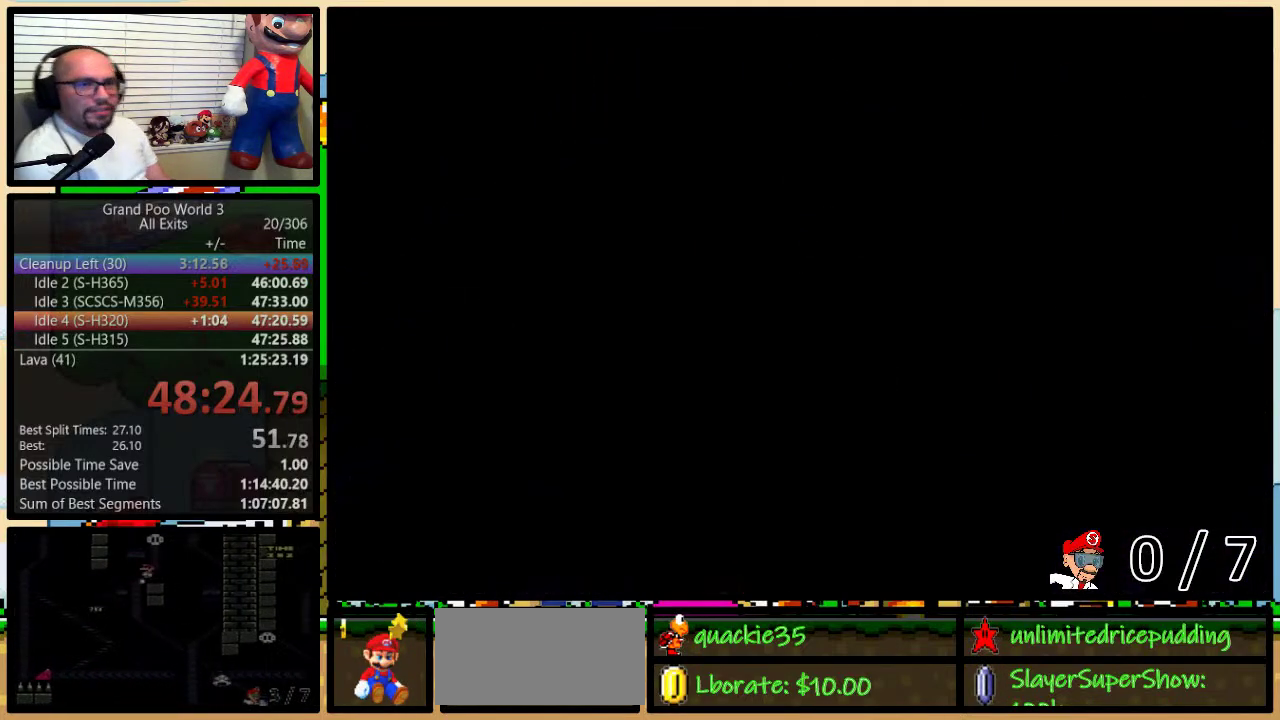
{"buttons": ["Y", "DPAD_RIGHT"], "events": [[333, "DPAD_RIGHT", "down"]]}
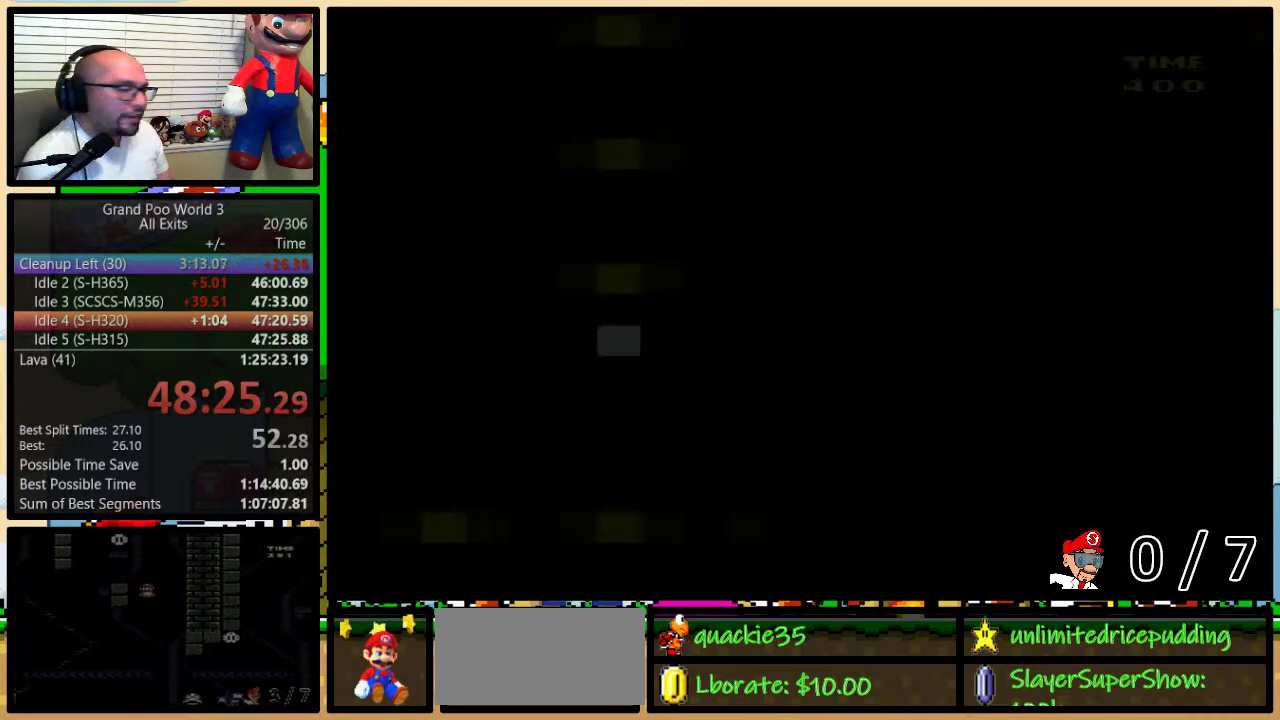
{"buttons": ["Y", "DPAD_RIGHT"], "events": []}
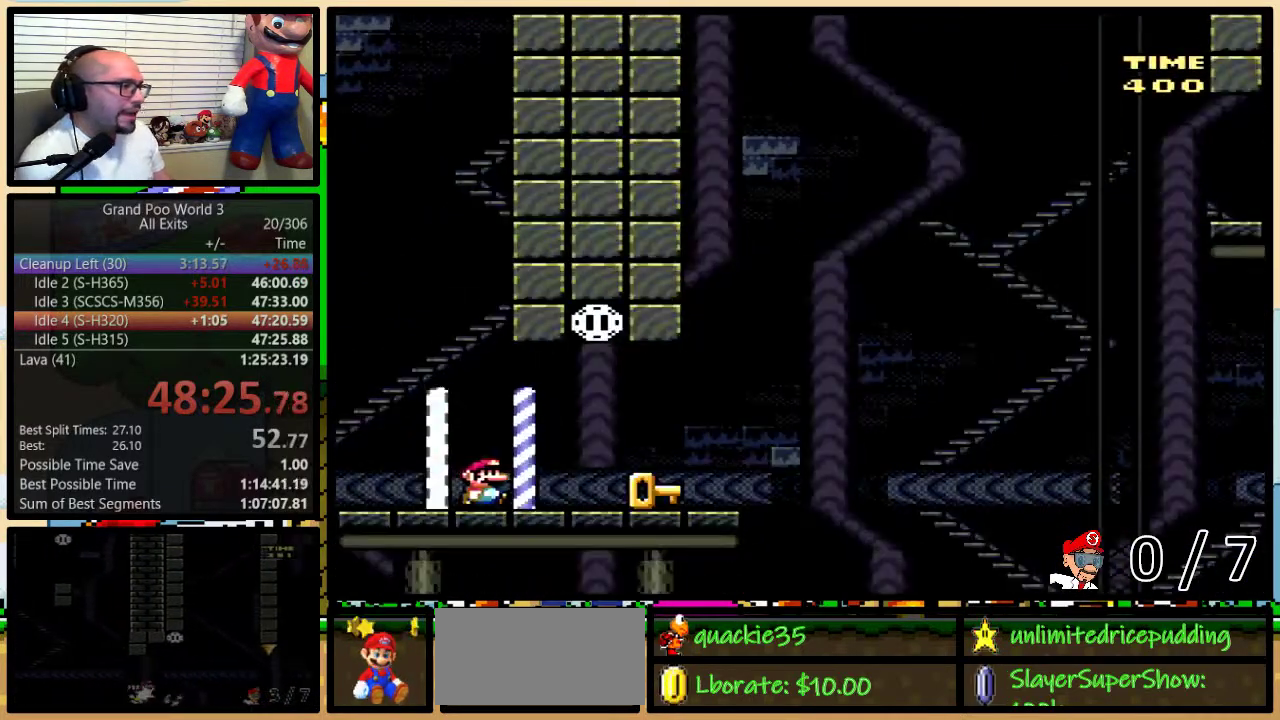
{"buttons": ["Y", "DPAD_RIGHT"], "events": [[150, "B", "down"], [300, "DPAD_RIGHT", "up"], [400, "DPAD_RIGHT", "down"], [433, "B", "up"]]}
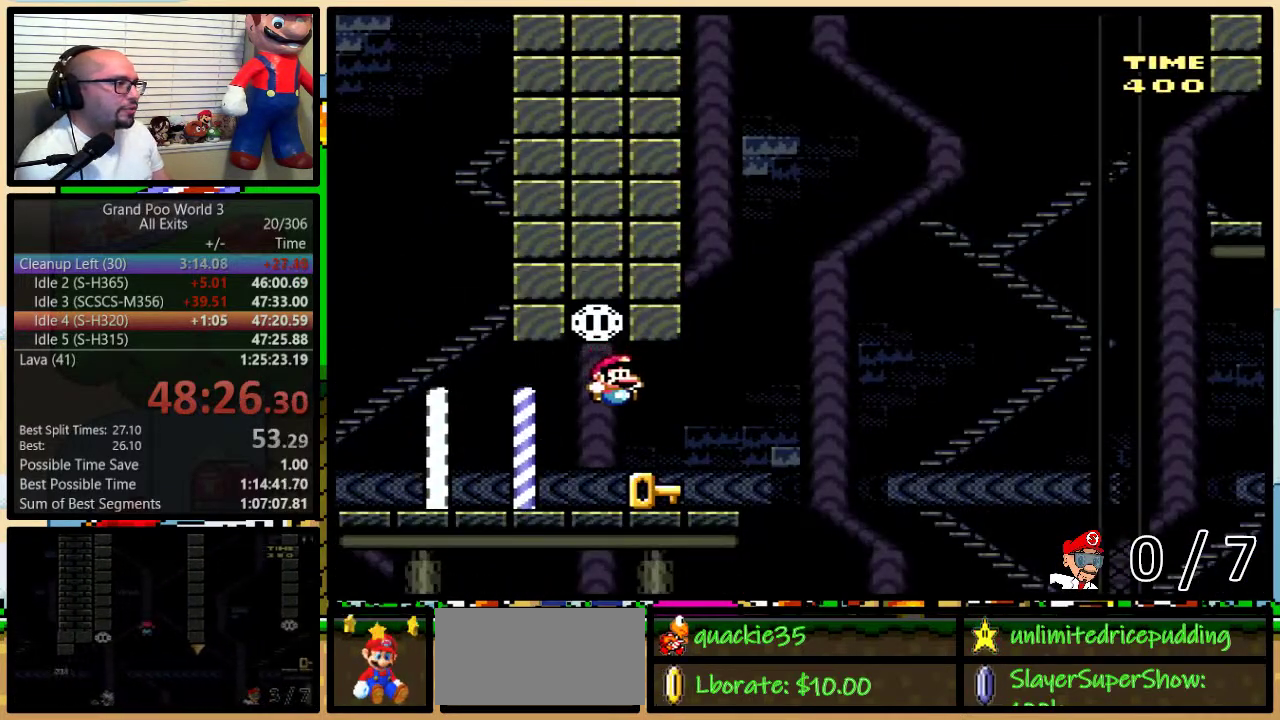
{"buttons": ["B", "Y"], "events": [[283, "B", "down"], [400, "DPAD_RIGHT", "up"]]}
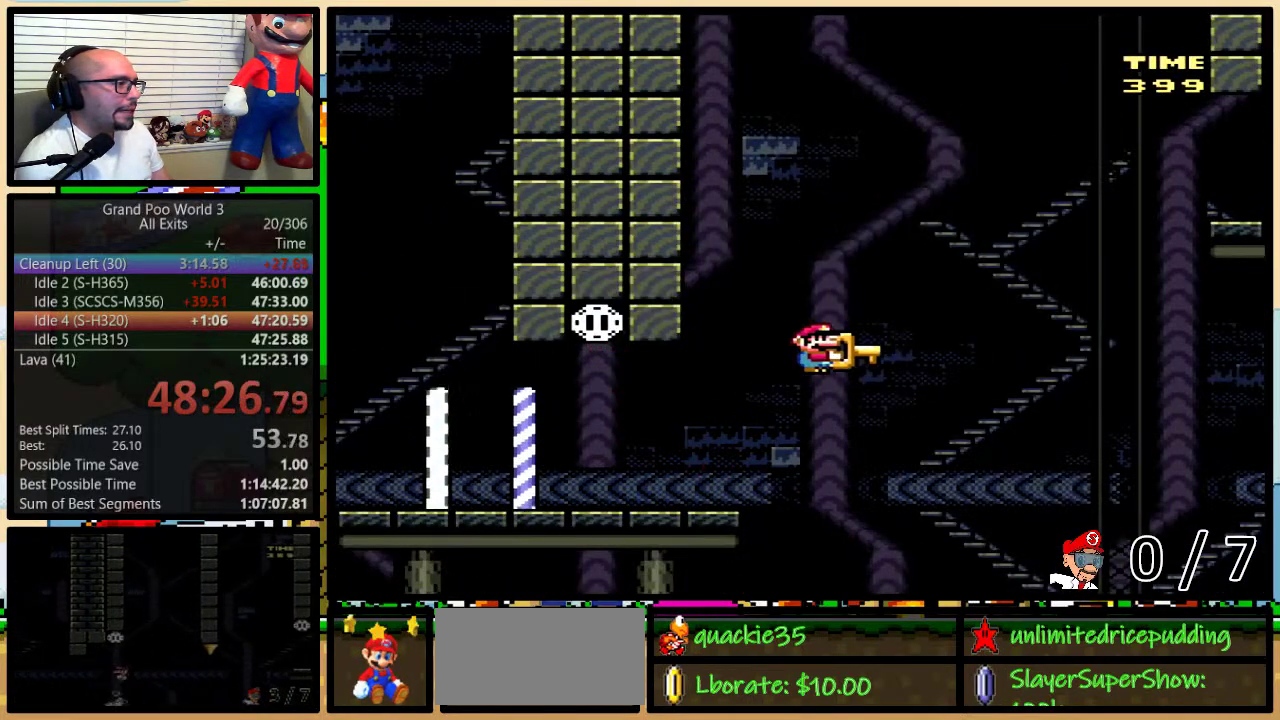
{"buttons": ["DPAD_RIGHT"], "events": [[67, "Y", "up"], [433, "DPAD_RIGHT", "down"], [483, "B", "up"]]}
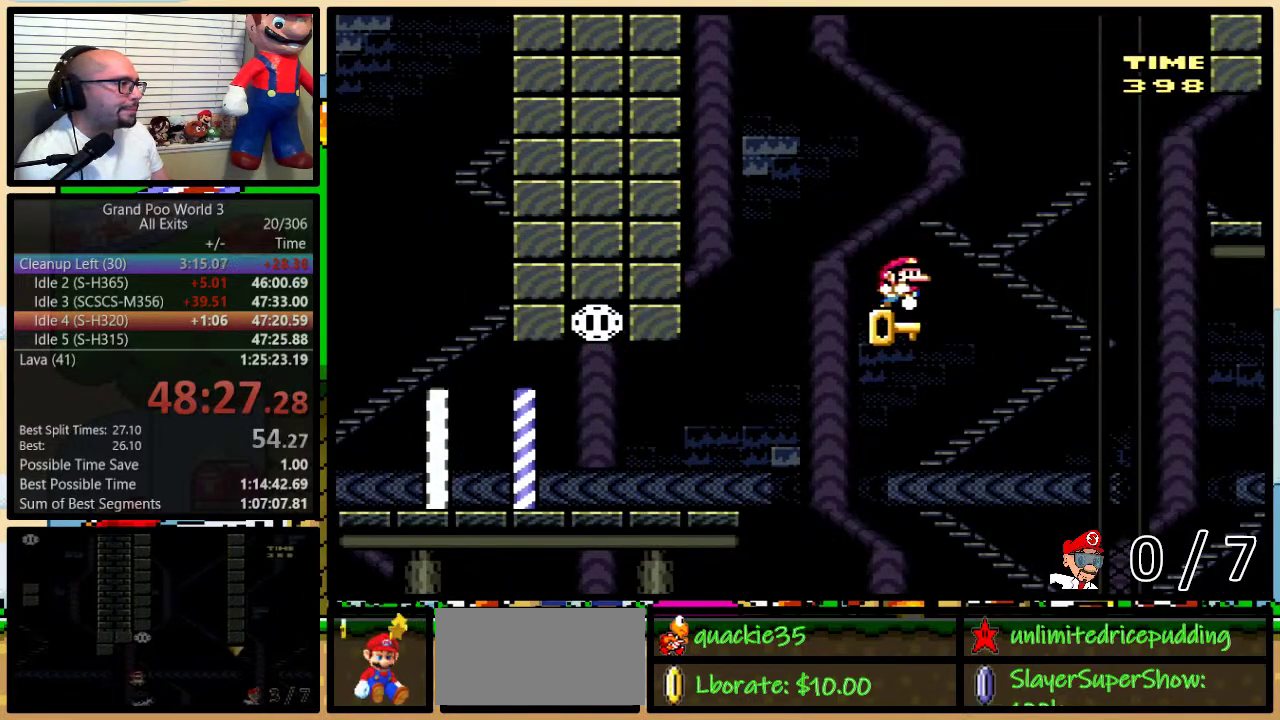
{"buttons": ["B", "Y", "DPAD_RIGHT"], "events": [[50, "DPAD_UP", "down"], [83, "B", "down"], [150, "Y", "down"], [400, "DPAD_UP", "up"]]}